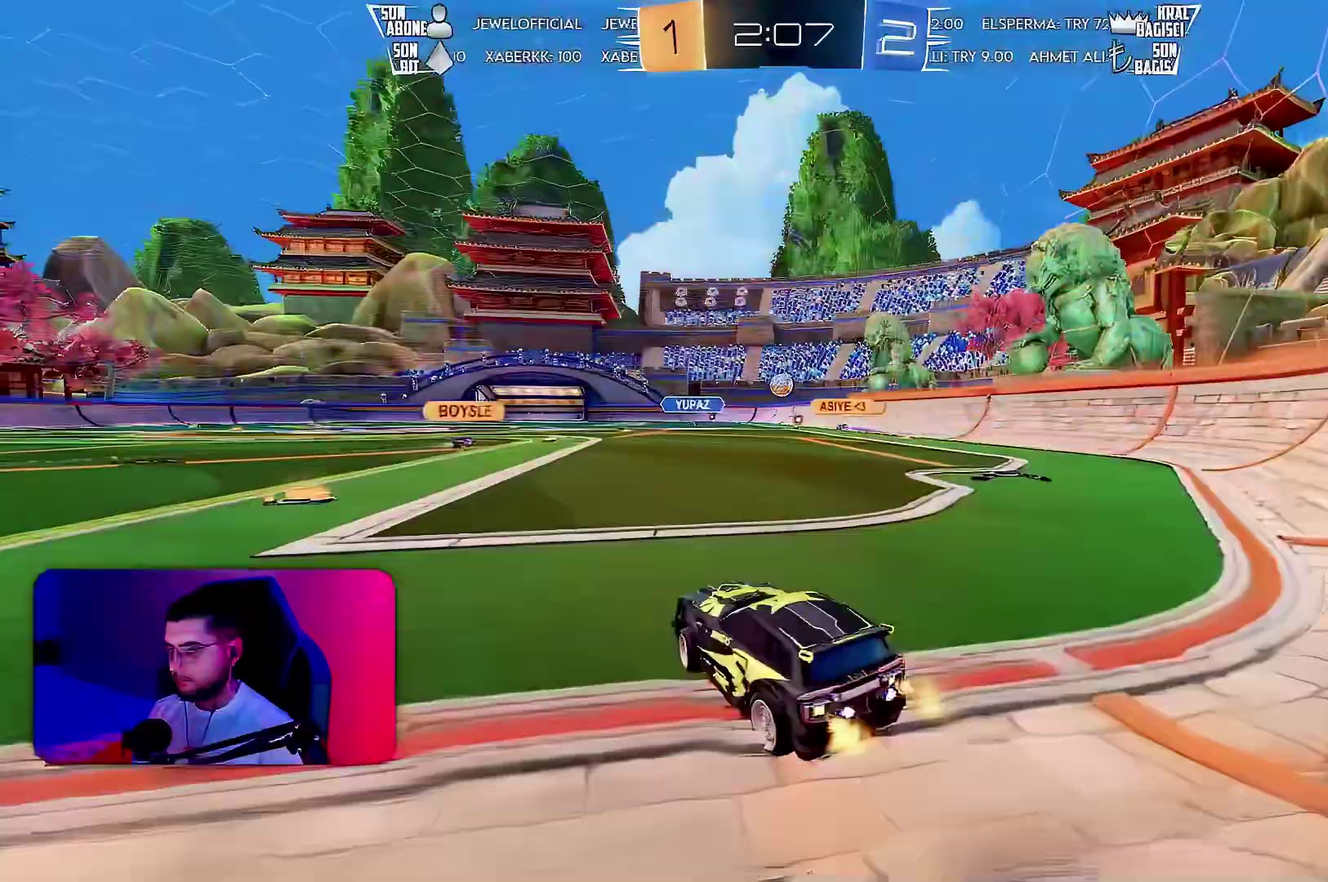
Gameplay with a controller (PlayStation layout); each line is a JSON object with the inputs held at the frame after it. "events" lists button and stick changes between this image and that frame as [ms after this image, input, new state], when the widget could be followed in between. Not read: CIRCLE CROSS L3 R3 SQUARE.
{"buttons": ["R2"], "left_stick": "center"}
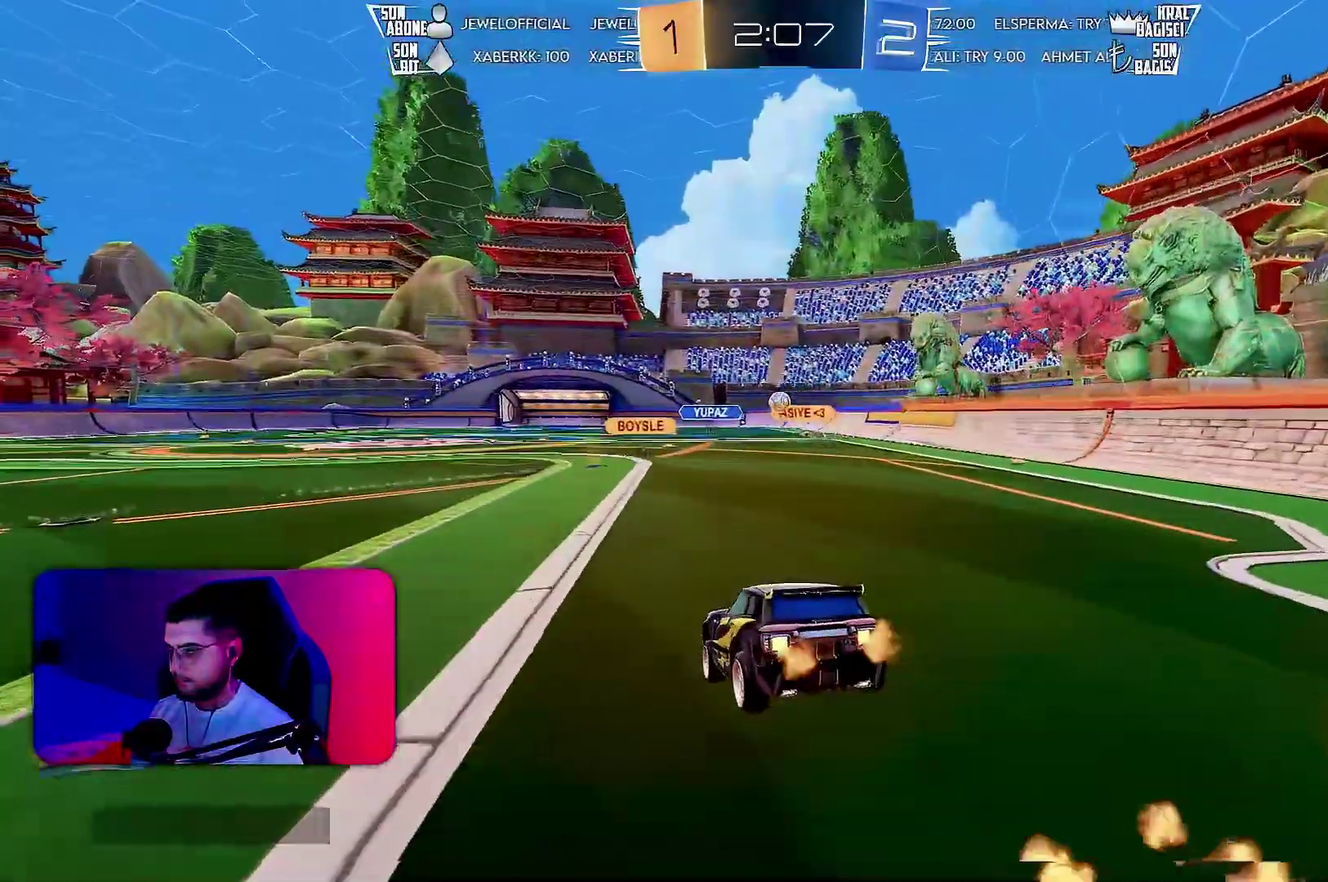
{"buttons": ["R2"], "left_stick": "up", "events": [[33, "left_stick", "down"], [267, "left_stick", "center"], [333, "left_stick", "up"], [400, "R1", "down"], [500, "R1", "up"]]}
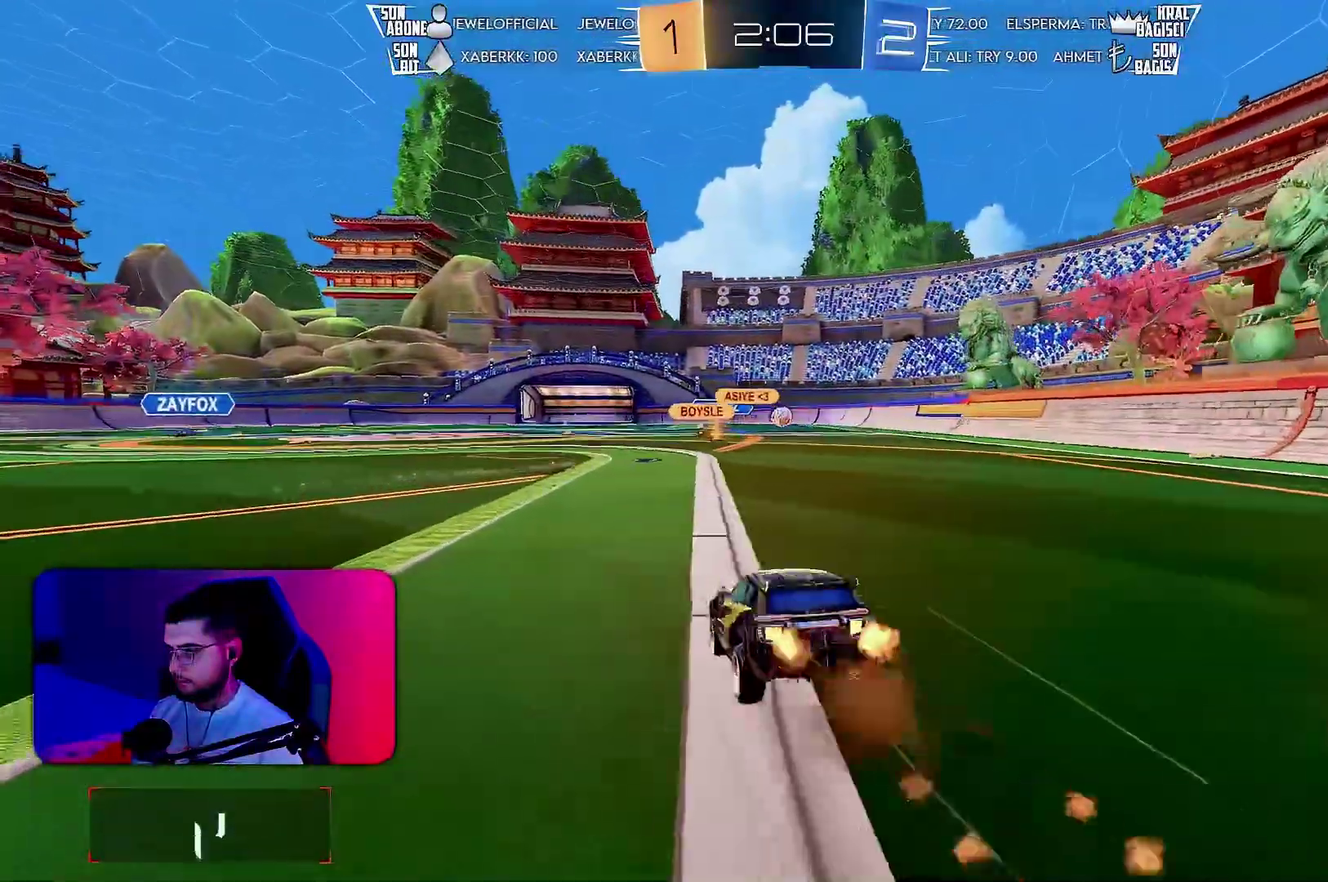
{"buttons": ["R2"], "left_stick": "up", "events": [[50, "left_stick", "up-left"], [500, "left_stick", "up"]]}
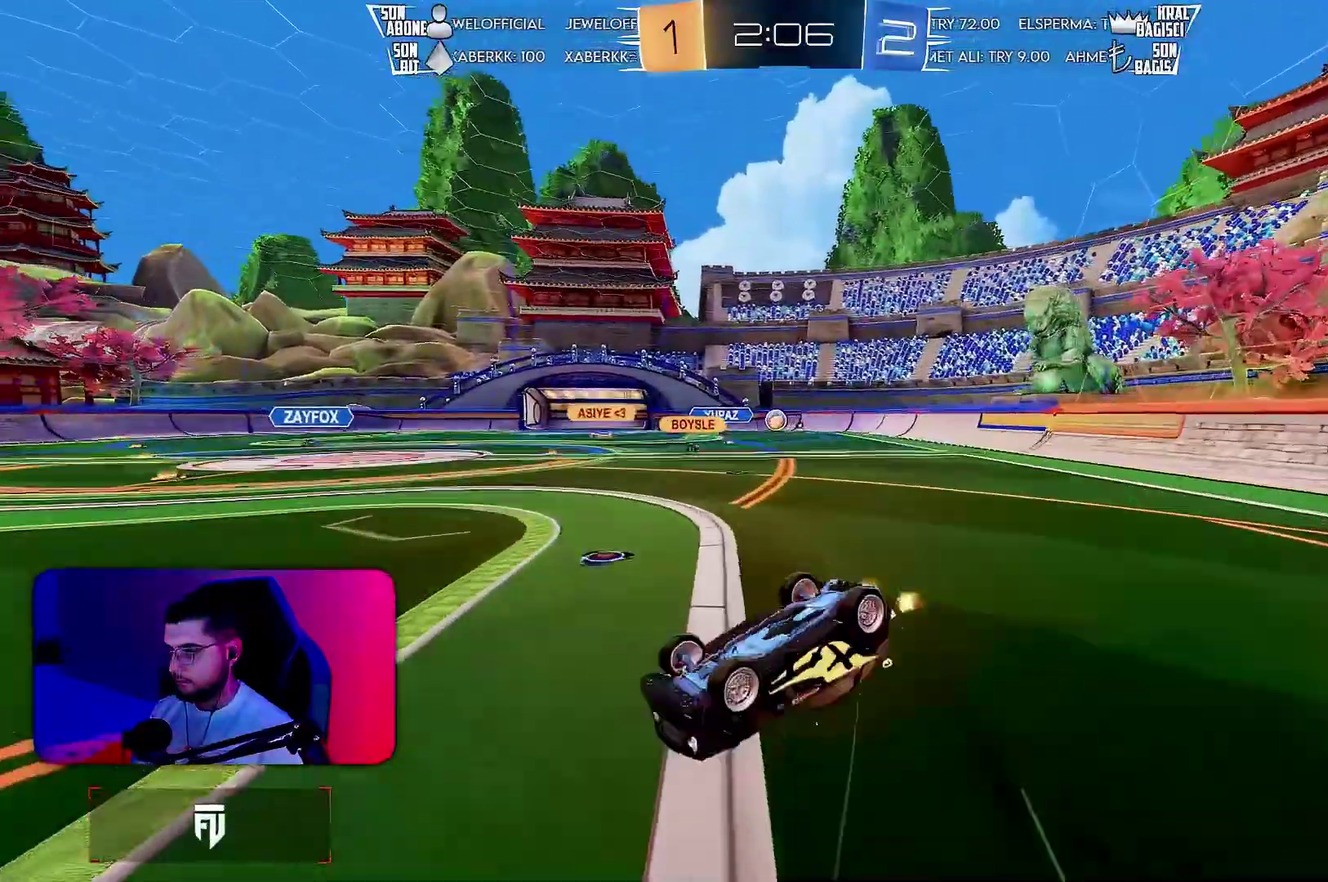
{"buttons": ["R2"], "left_stick": "center", "events": [[17, "L1", "down"], [133, "R2", "up"], [300, "L1", "up"], [400, "R2", "down"], [417, "left_stick", "up-left"], [500, "left_stick", "center"]]}
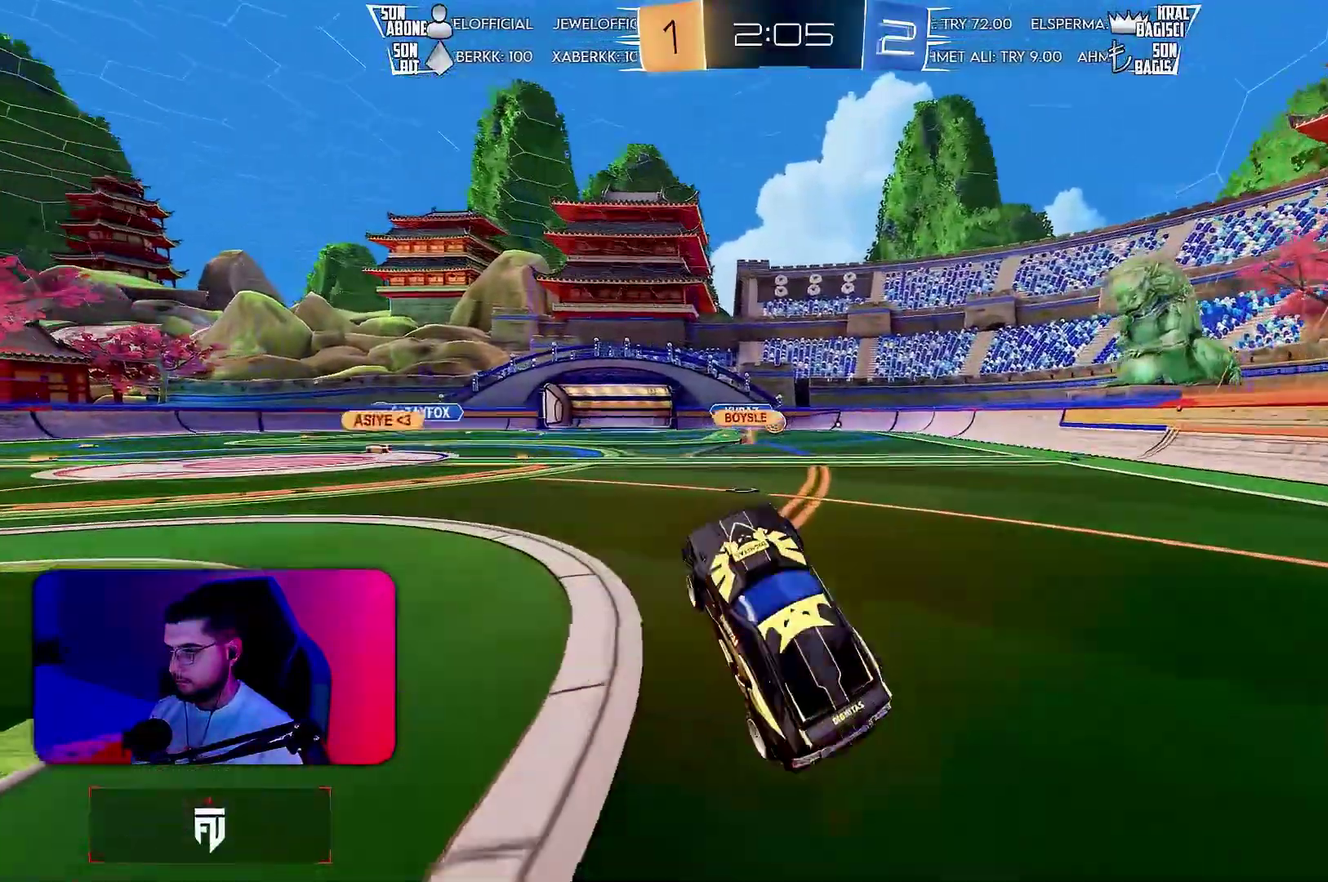
{"buttons": ["R2"], "left_stick": "center", "events": [[17, "left_stick", "right"], [150, "left_stick", "center"]]}
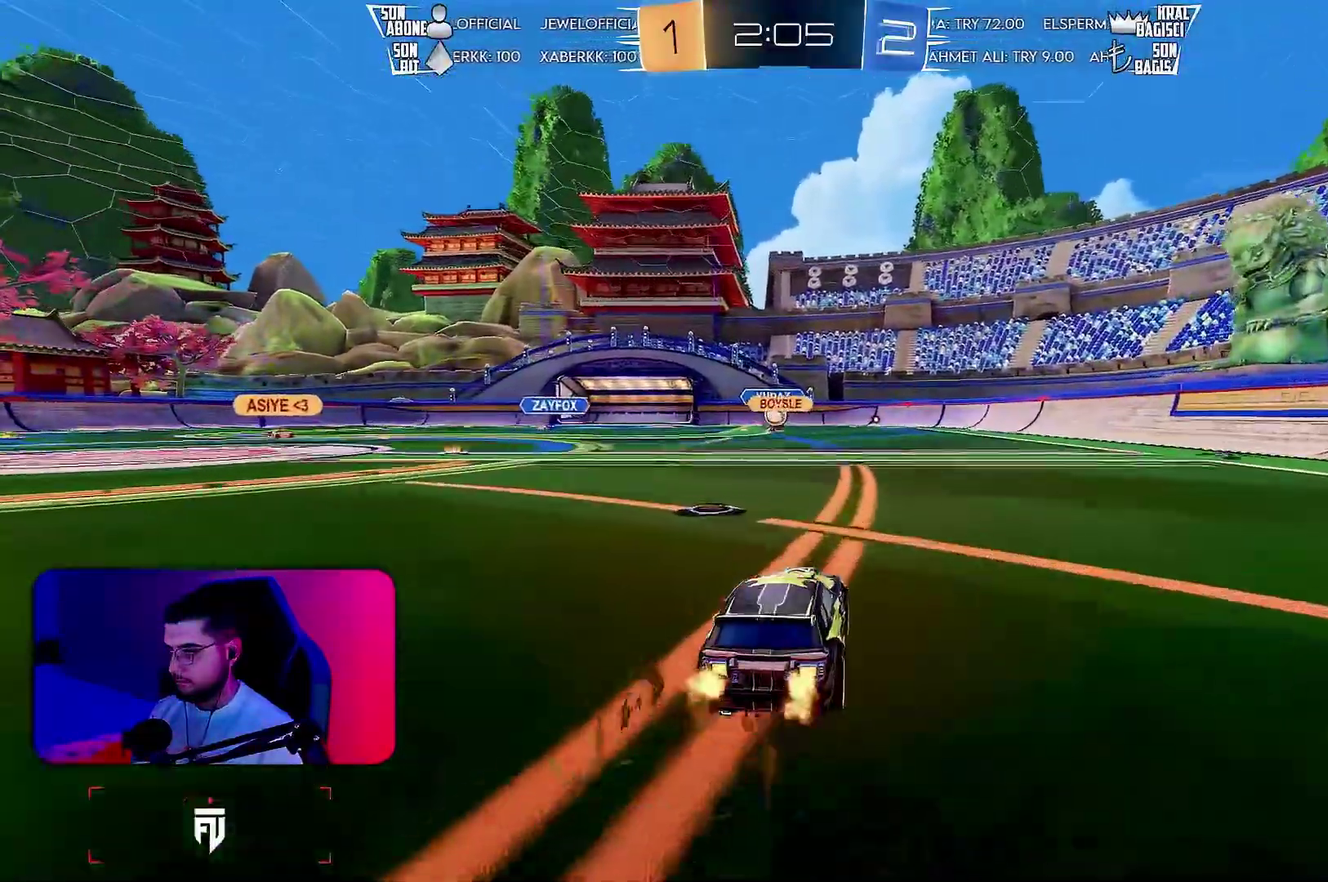
{"buttons": ["R2"], "left_stick": "left", "events": [[17, "left_stick", "left"], [167, "left_stick", "center"], [283, "left_stick", "left"]]}
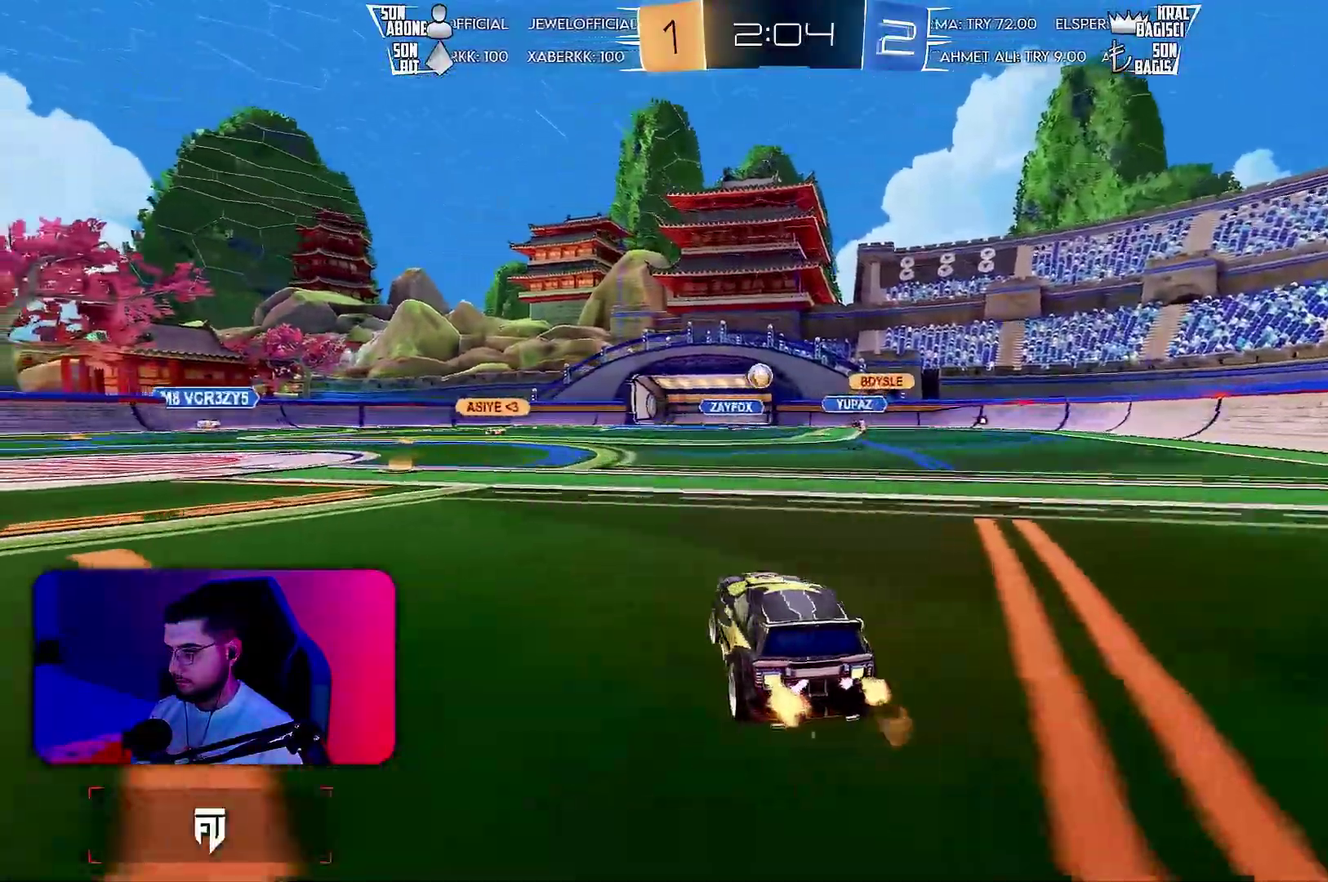
{"buttons": ["R2"], "left_stick": "center", "events": [[283, "left_stick", "center"], [383, "left_stick", "up"], [500, "left_stick", "center"]]}
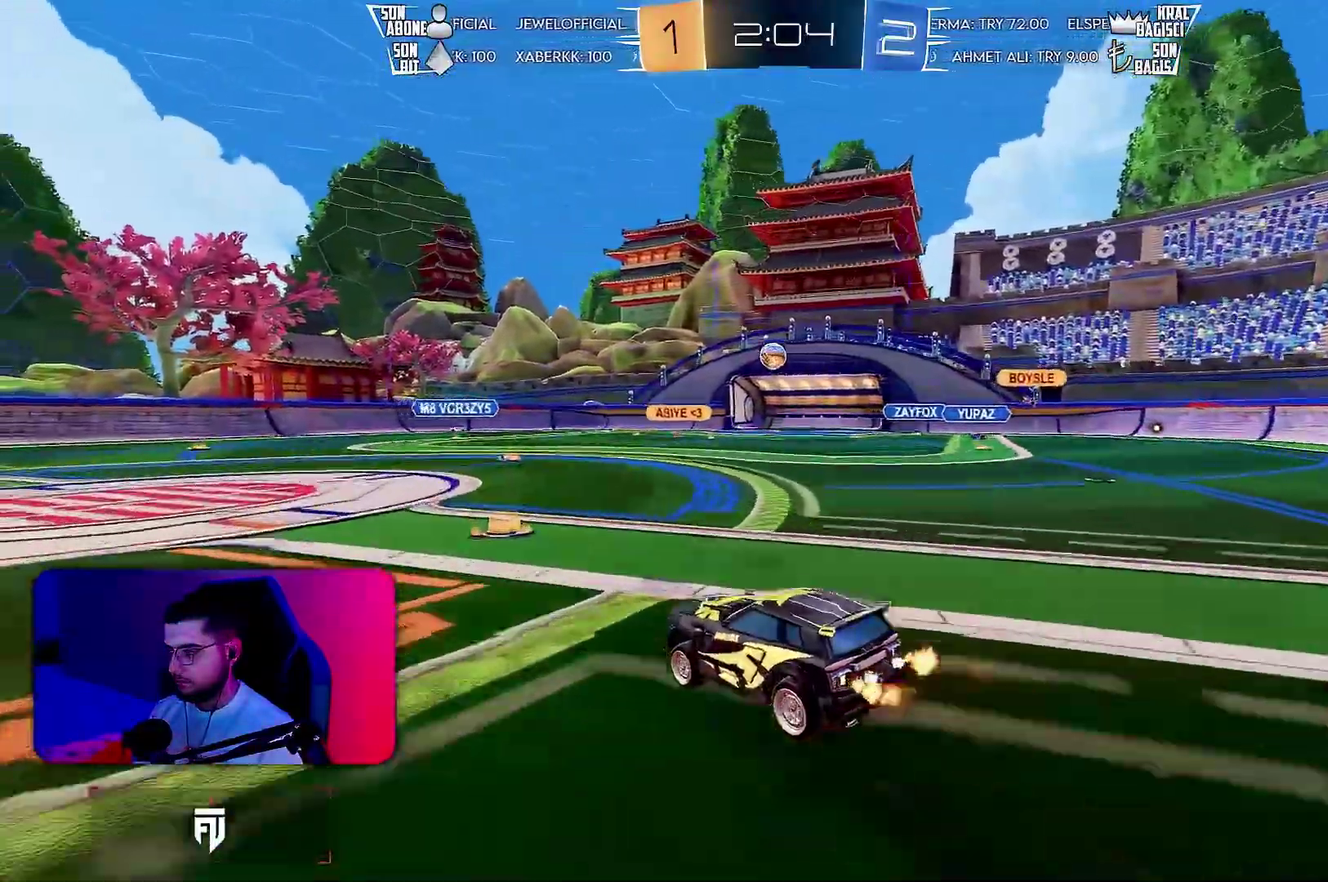
{"buttons": ["R2"], "left_stick": "down-left", "events": [[367, "left_stick", "down-left"]]}
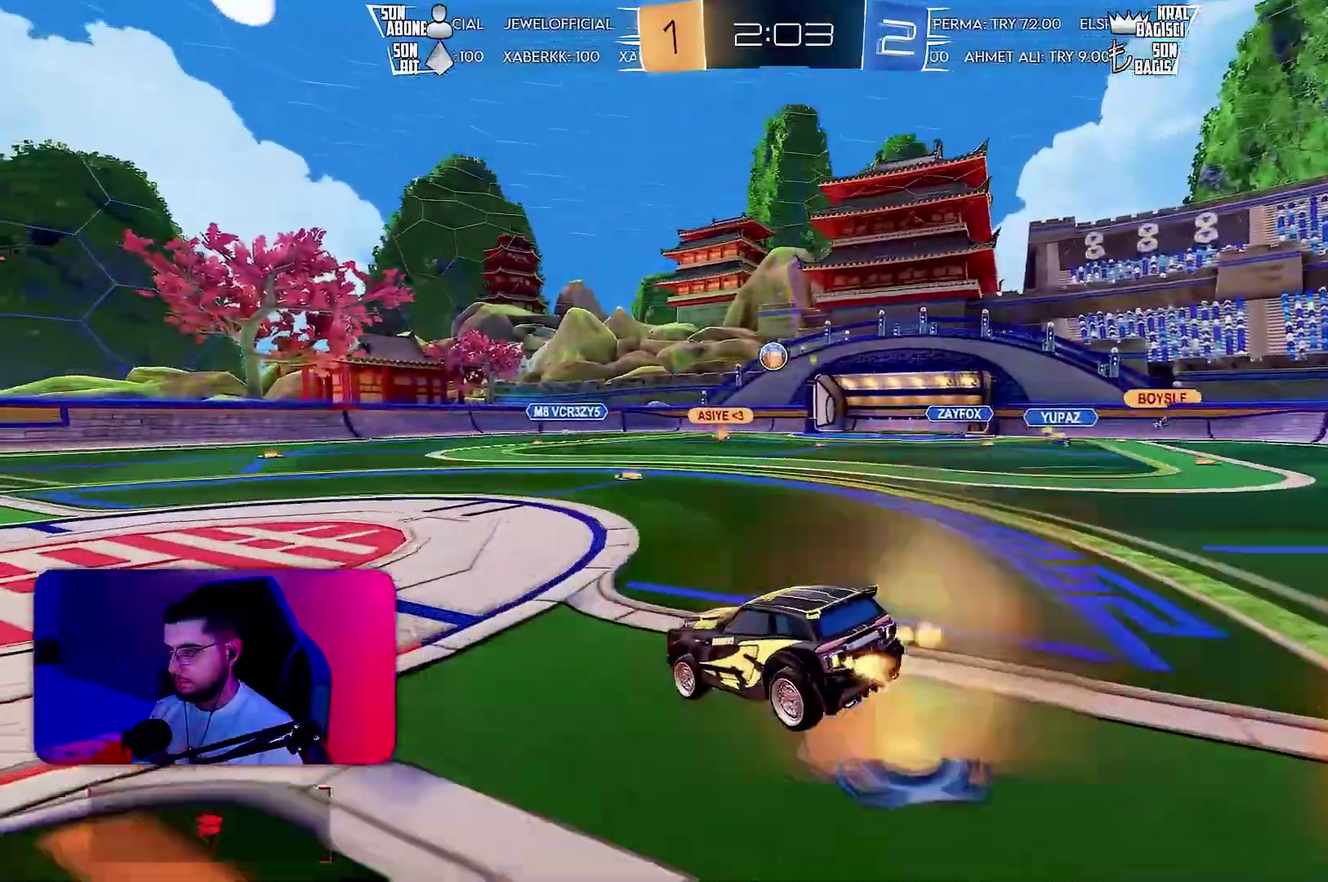
{"buttons": ["R2"], "left_stick": "center", "events": [[133, "left_stick", "center"], [183, "left_stick", "up"], [317, "left_stick", "left"], [433, "left_stick", "center"]]}
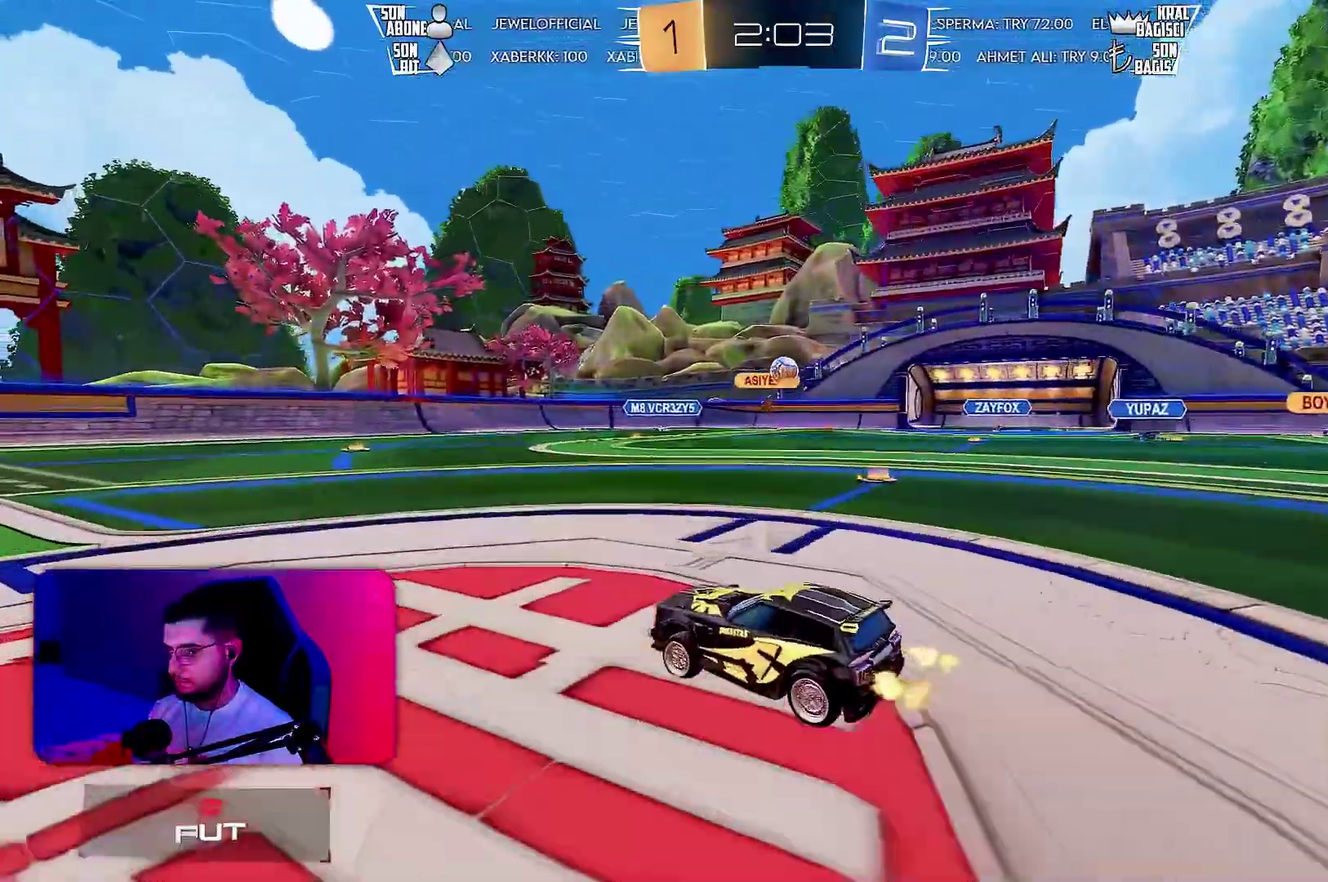
{"buttons": ["R2"], "left_stick": "left", "events": [[83, "left_stick", "right"], [400, "left_stick", "left"]]}
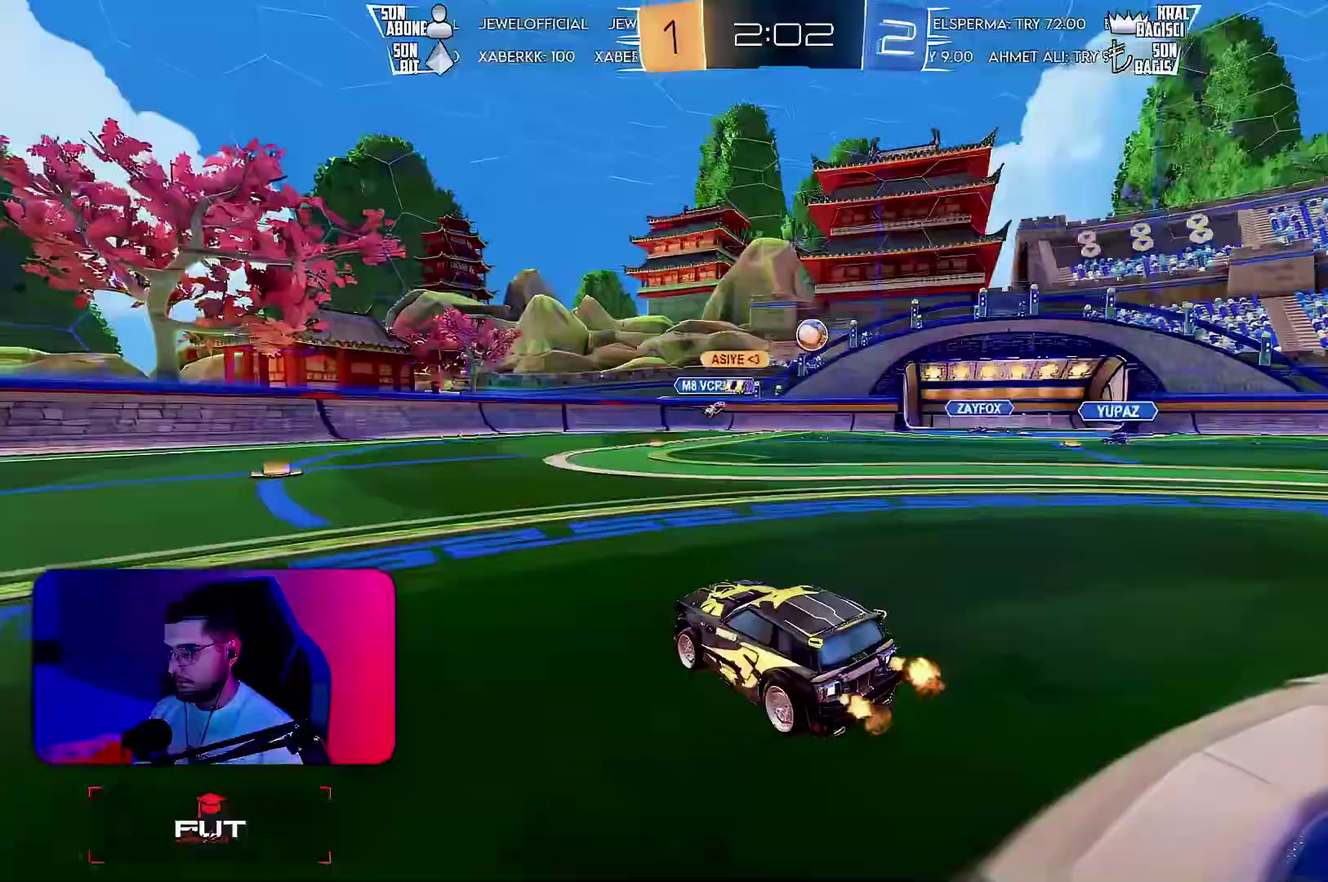
{"buttons": ["R1", "R2"], "left_stick": "left", "events": [[17, "left_stick", "up-left"], [233, "R1", "down"], [250, "left_stick", "left"]]}
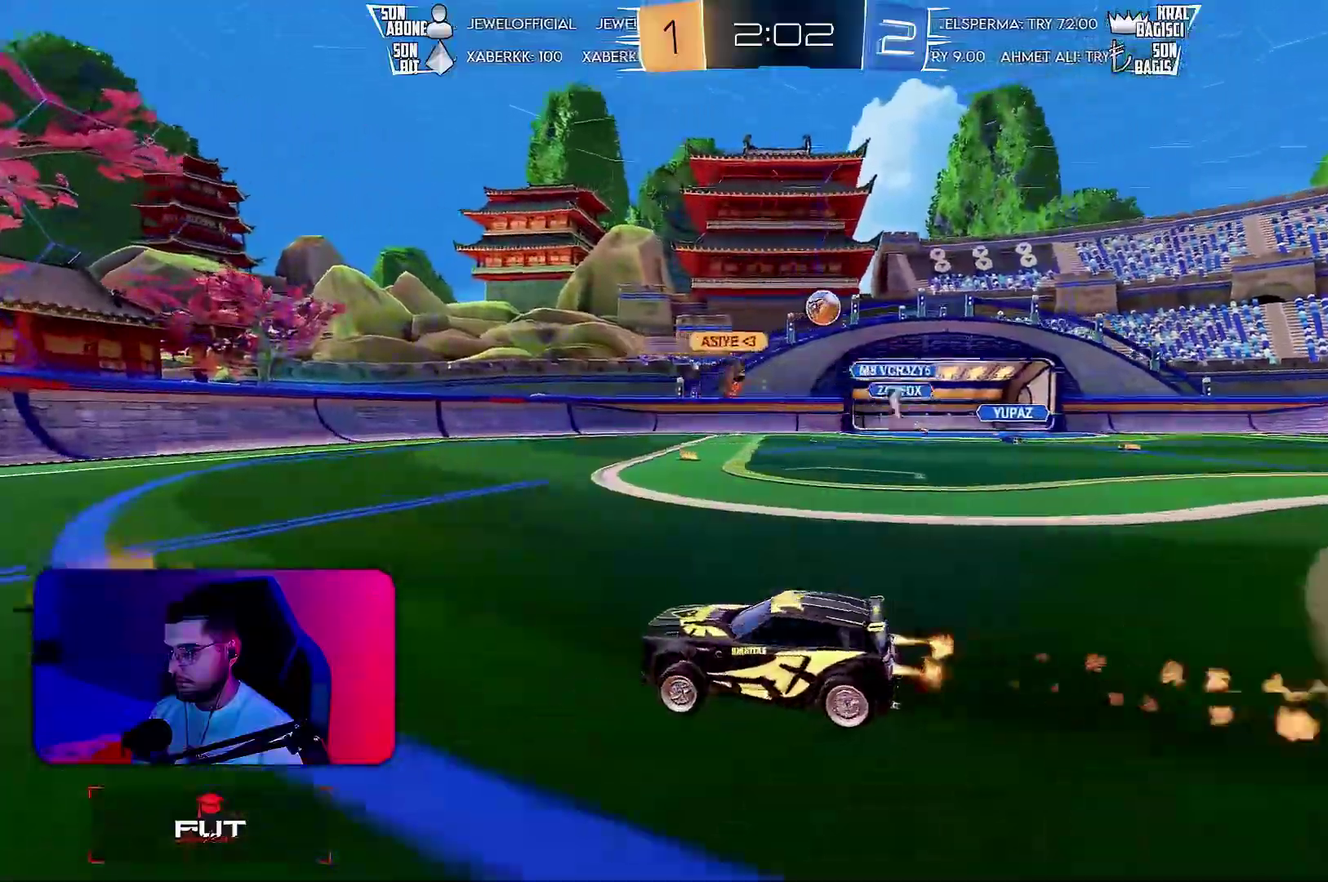
{"buttons": ["R2"], "left_stick": "left", "events": [[133, "left_stick", "up-left"], [233, "left_stick", "left"], [283, "TRIANGLE", "down"], [333, "TRIANGLE", "up"], [450, "R1", "up"]]}
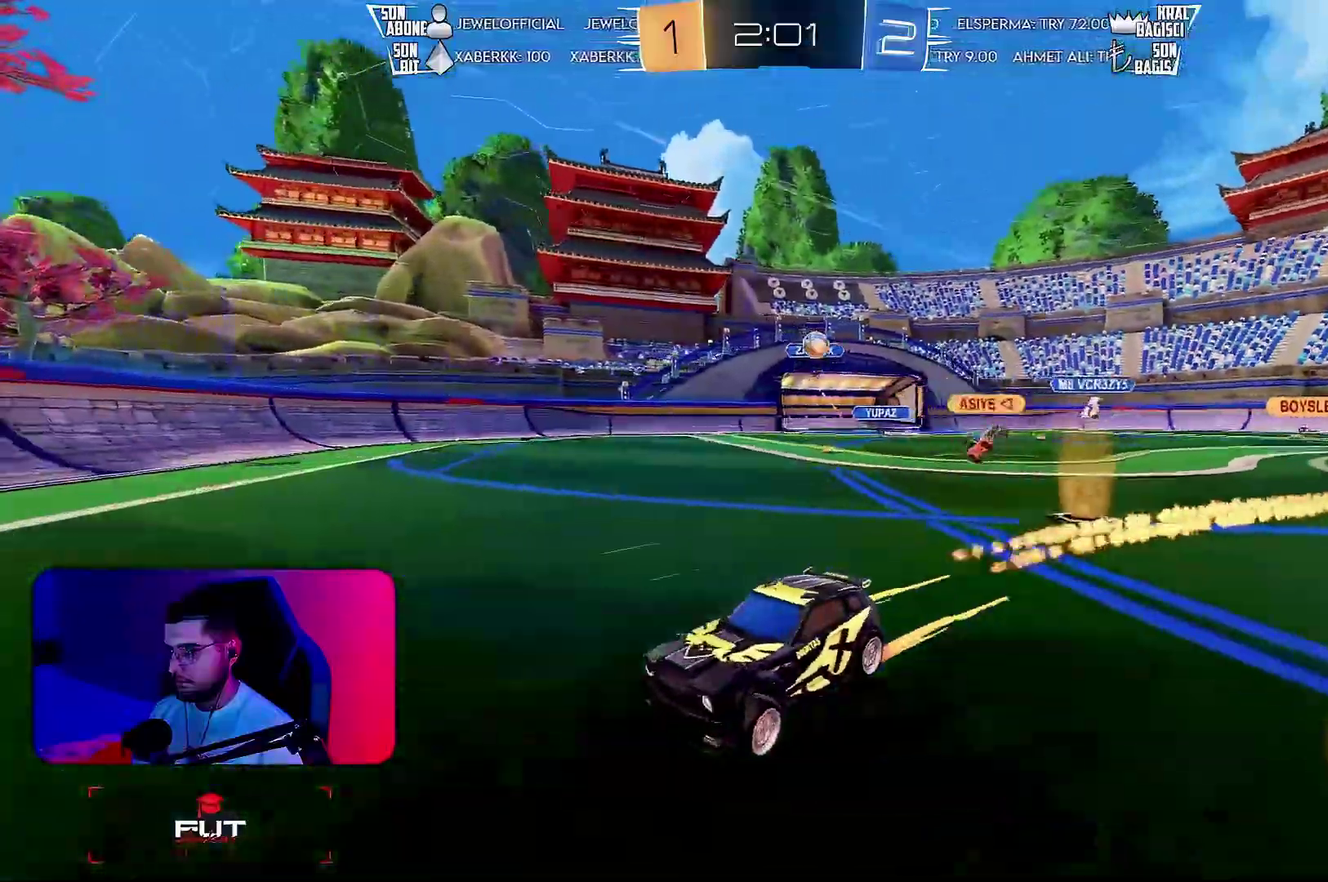
{"buttons": [], "left_stick": "left", "events": [[67, "left_stick", "up-left"], [300, "L2", "down"], [300, "R2", "up"], [333, "left_stick", "left"], [450, "L2", "up"]]}
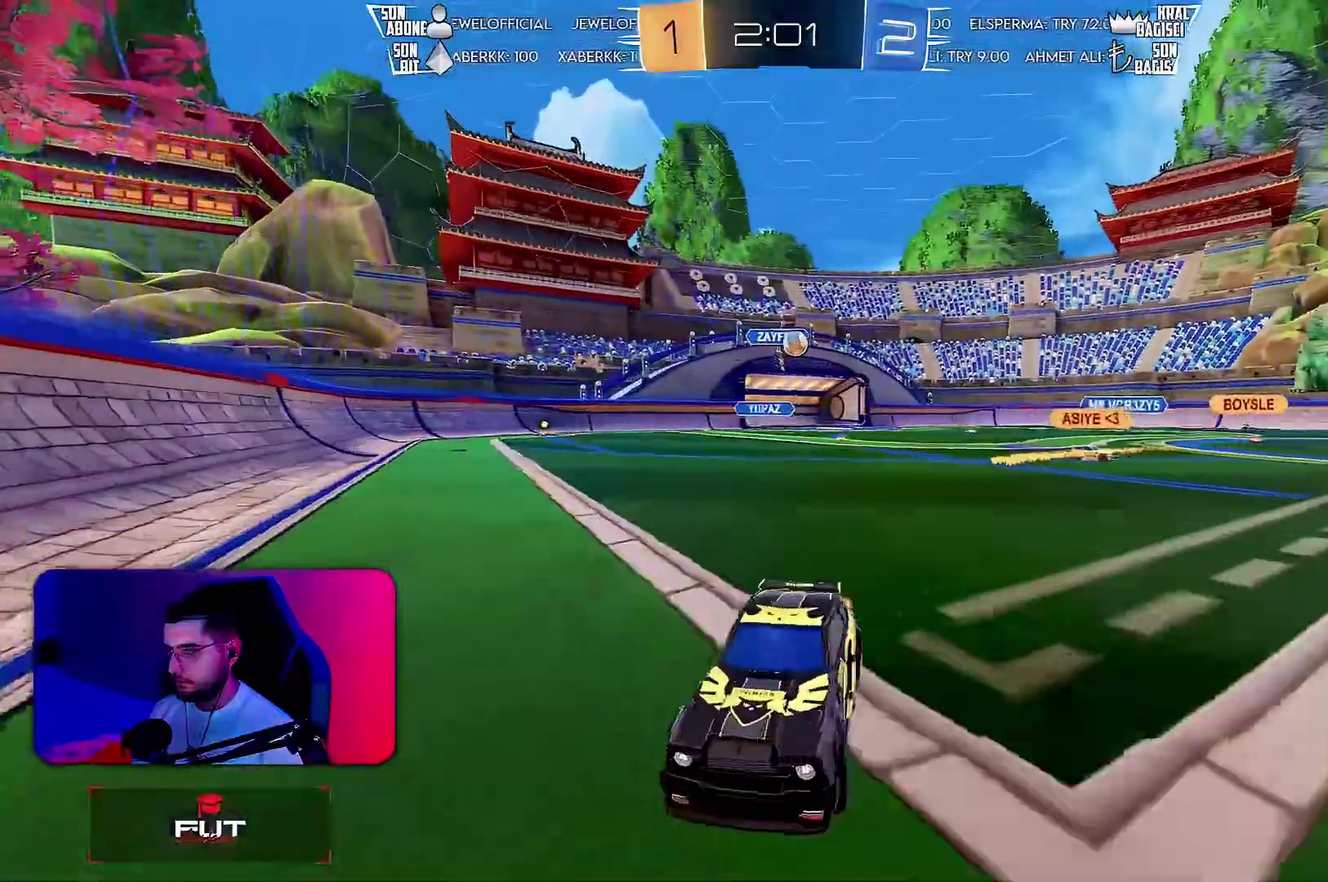
{"buttons": ["R2"], "left_stick": "left", "events": [[33, "L1", "down"], [67, "R2", "down"], [183, "L1", "up"]]}
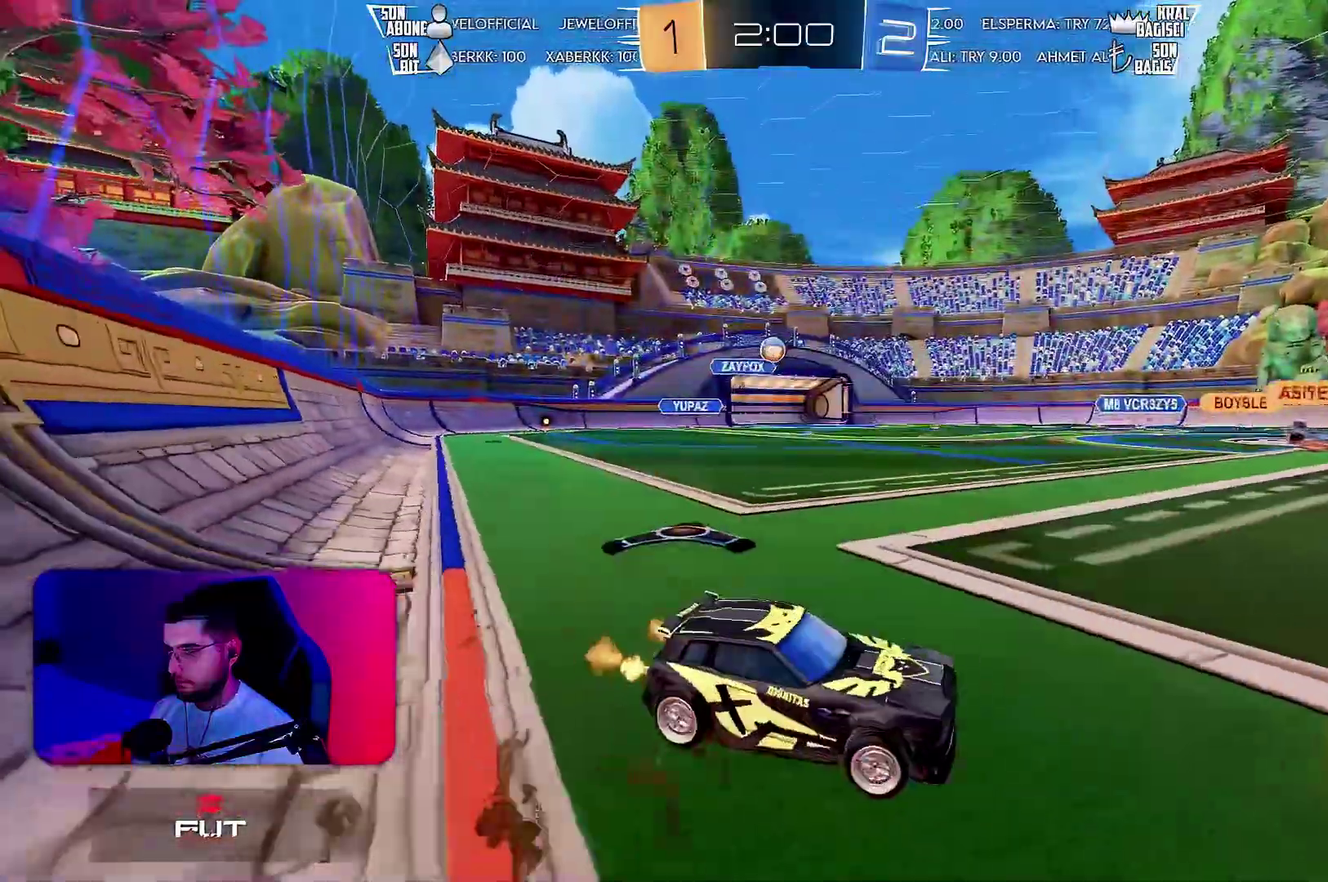
{"buttons": ["R2"], "left_stick": "center", "events": [[417, "left_stick", "center"]]}
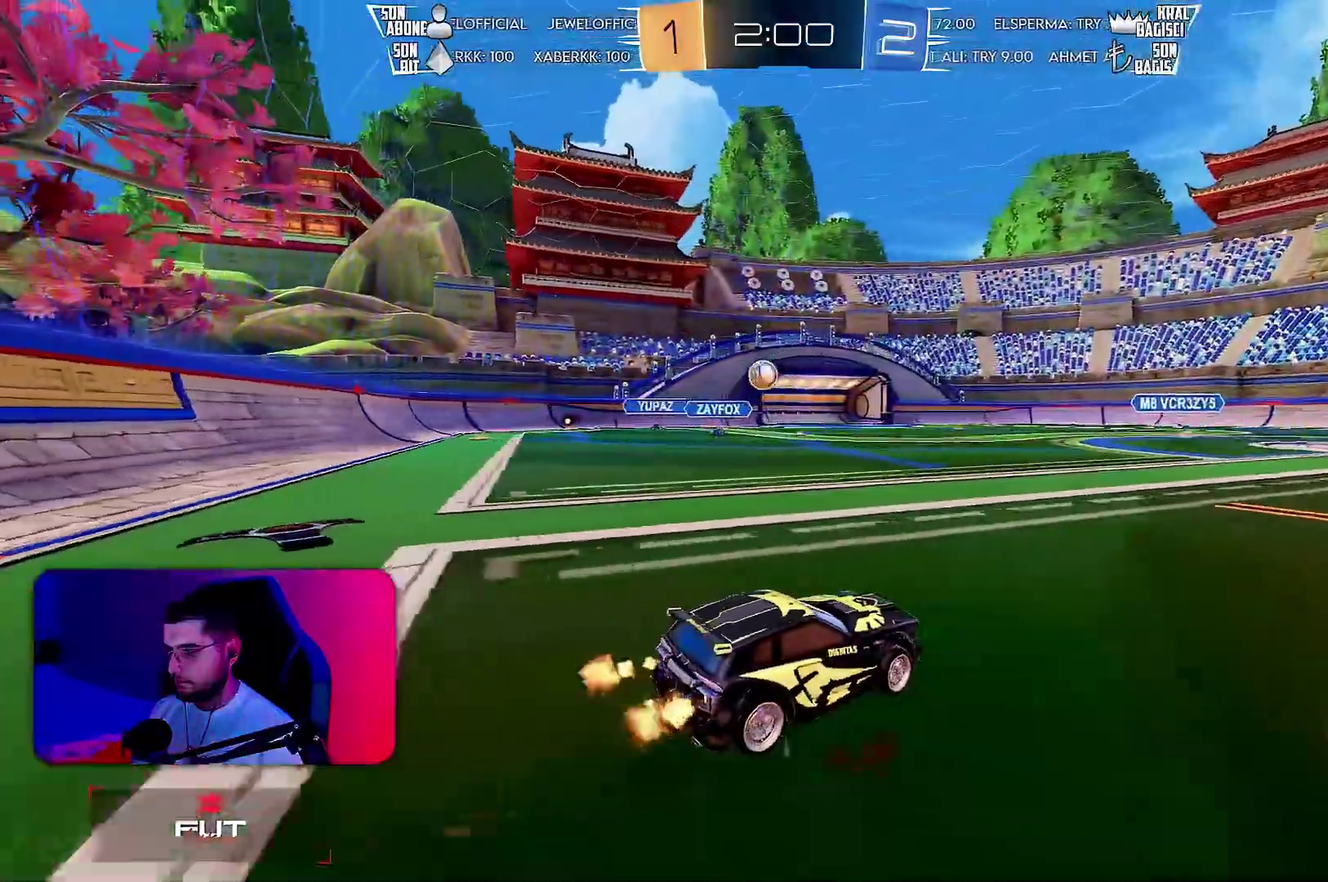
{"buttons": ["L2"], "left_stick": "left", "events": [[267, "left_stick", "right"], [417, "L2", "down"], [467, "left_stick", "left"], [483, "R2", "up"]]}
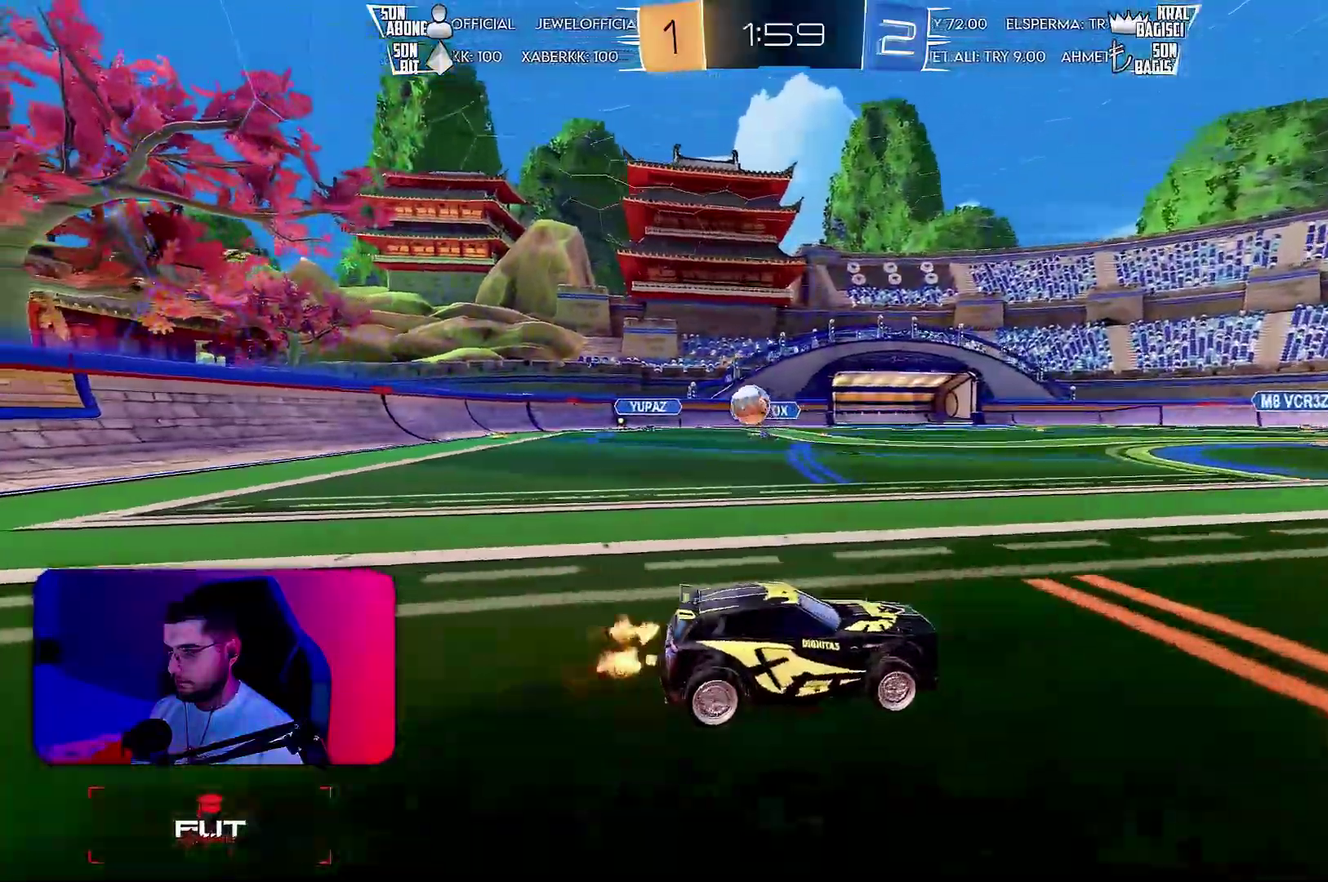
{"buttons": ["L2"], "left_stick": "center", "events": [[383, "left_stick", "center"]]}
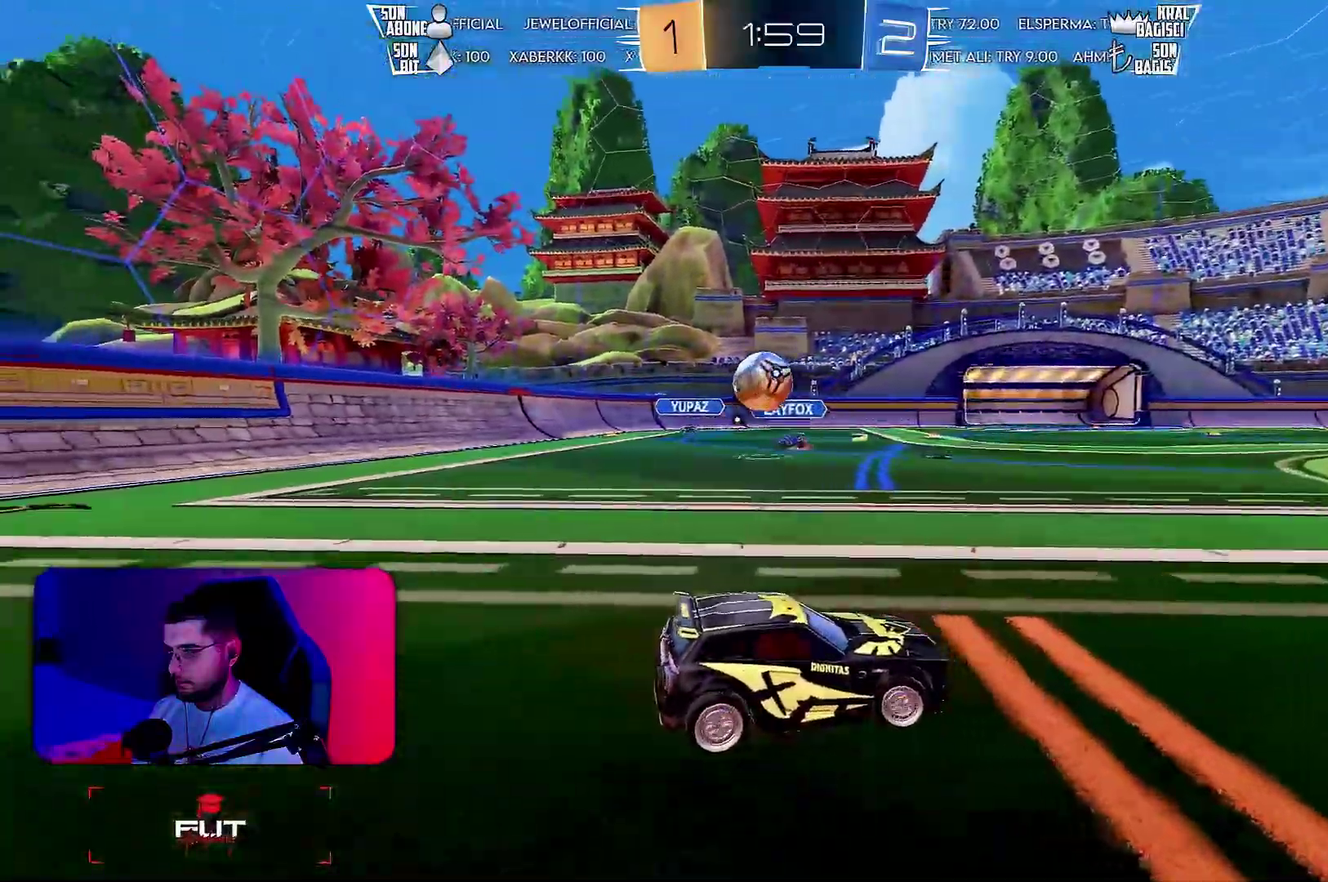
{"buttons": ["L2"], "left_stick": "left", "events": [[417, "left_stick", "left"]]}
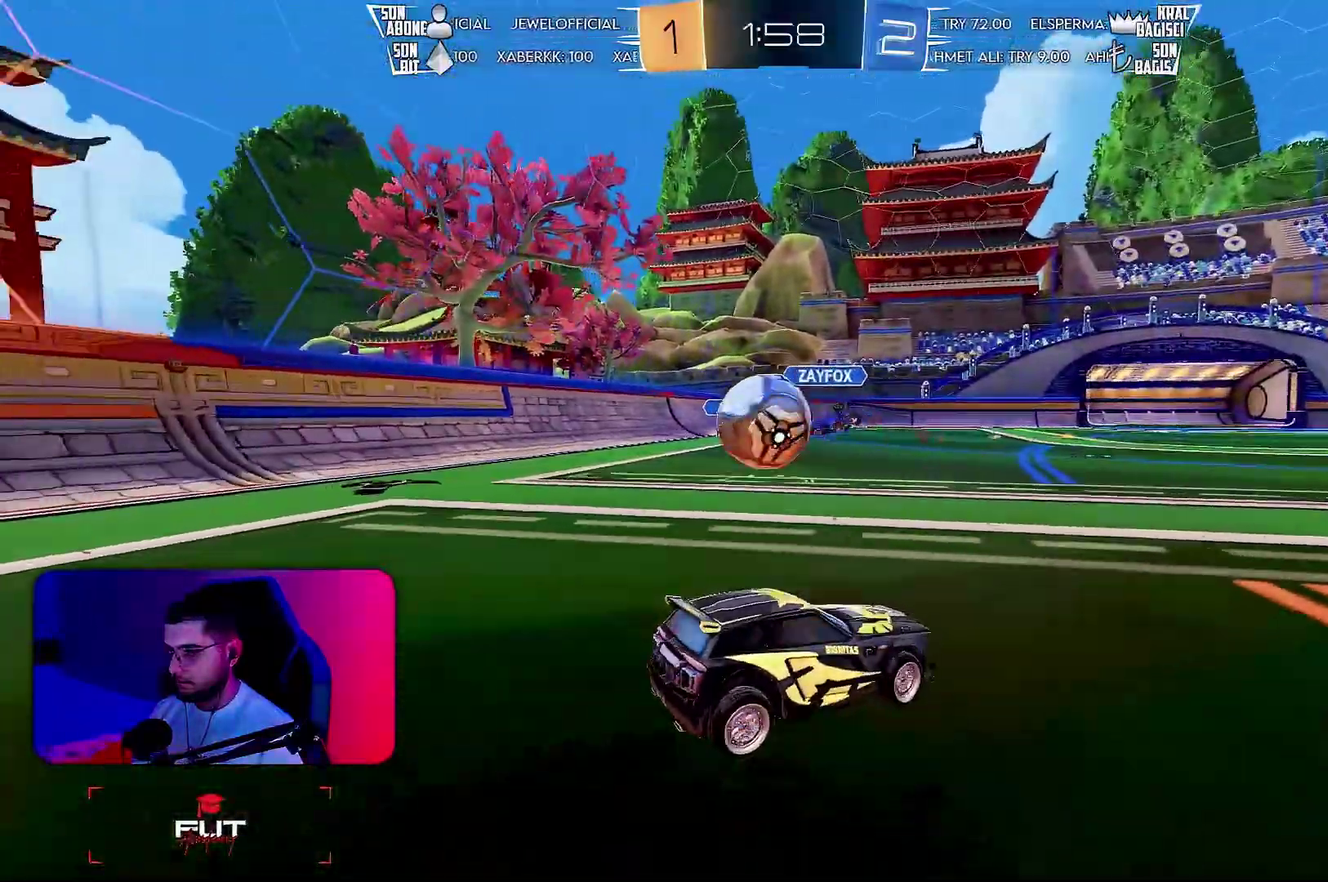
{"buttons": ["L2"], "left_stick": "down-left", "events": [[133, "left_stick", "up-left"], [217, "left_stick", "down-left"]]}
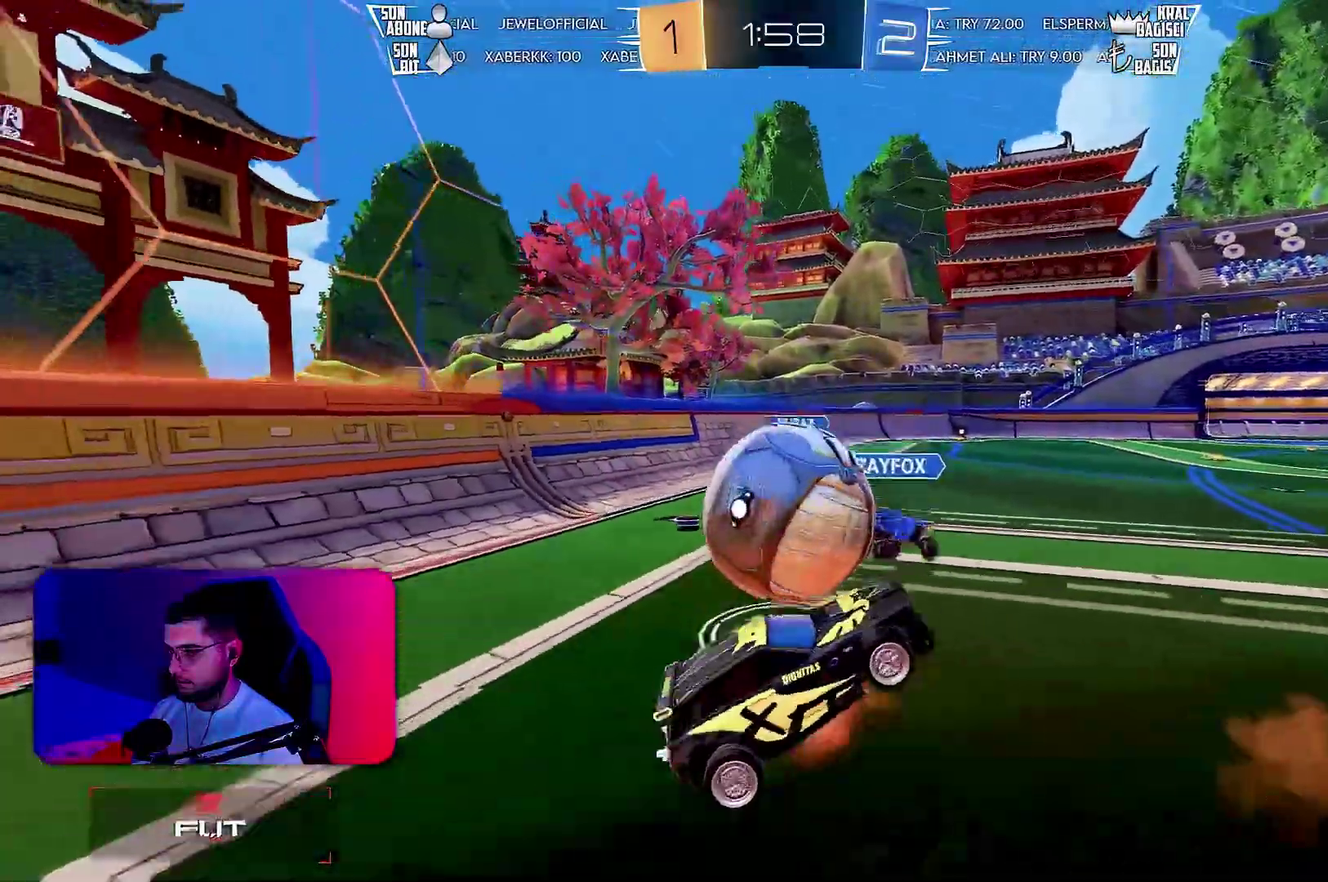
{"buttons": ["R2"], "left_stick": "up-left", "events": [[50, "L2", "up"], [83, "left_stick", "left"], [150, "L1", "down"], [233, "R2", "down"], [250, "left_stick", "up-left"], [300, "R1", "down"], [467, "R1", "up"], [483, "L1", "up"]]}
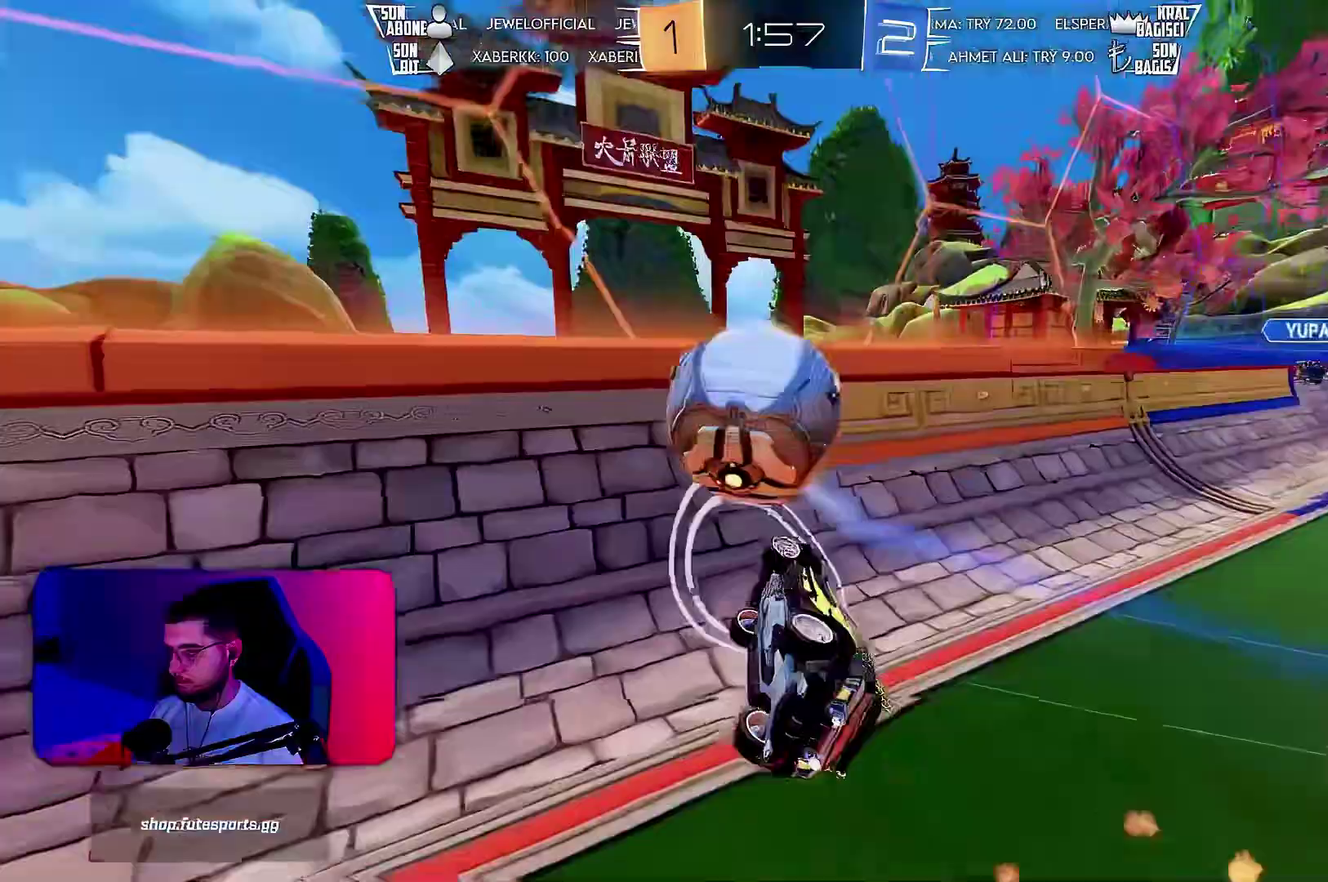
{"buttons": ["L2"], "left_stick": "center", "events": [[183, "left_stick", "left"], [283, "L2", "down"], [283, "R2", "up"], [333, "left_stick", "down"], [500, "left_stick", "center"]]}
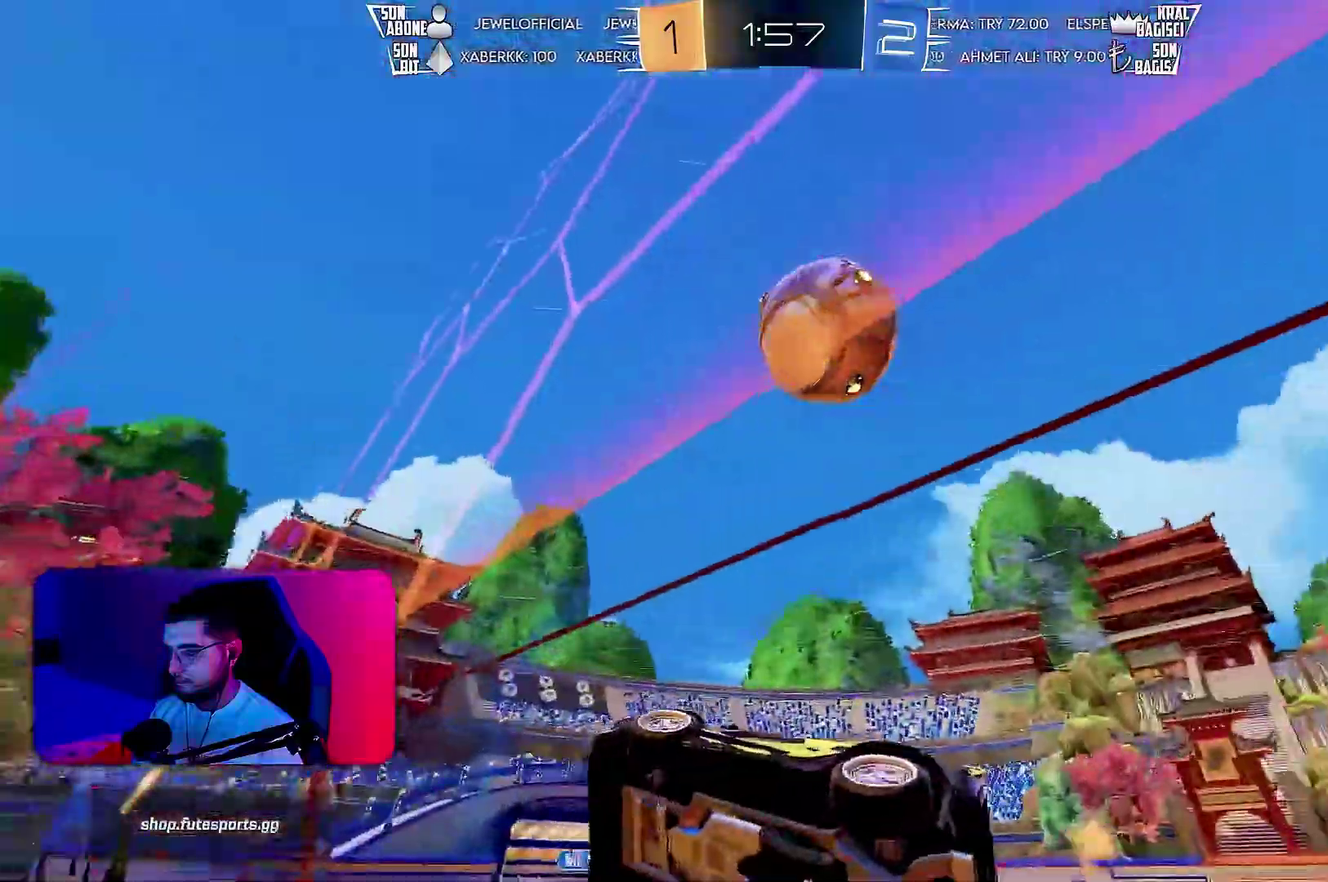
{"buttons": ["L1", "R2"], "left_stick": "up-right"}
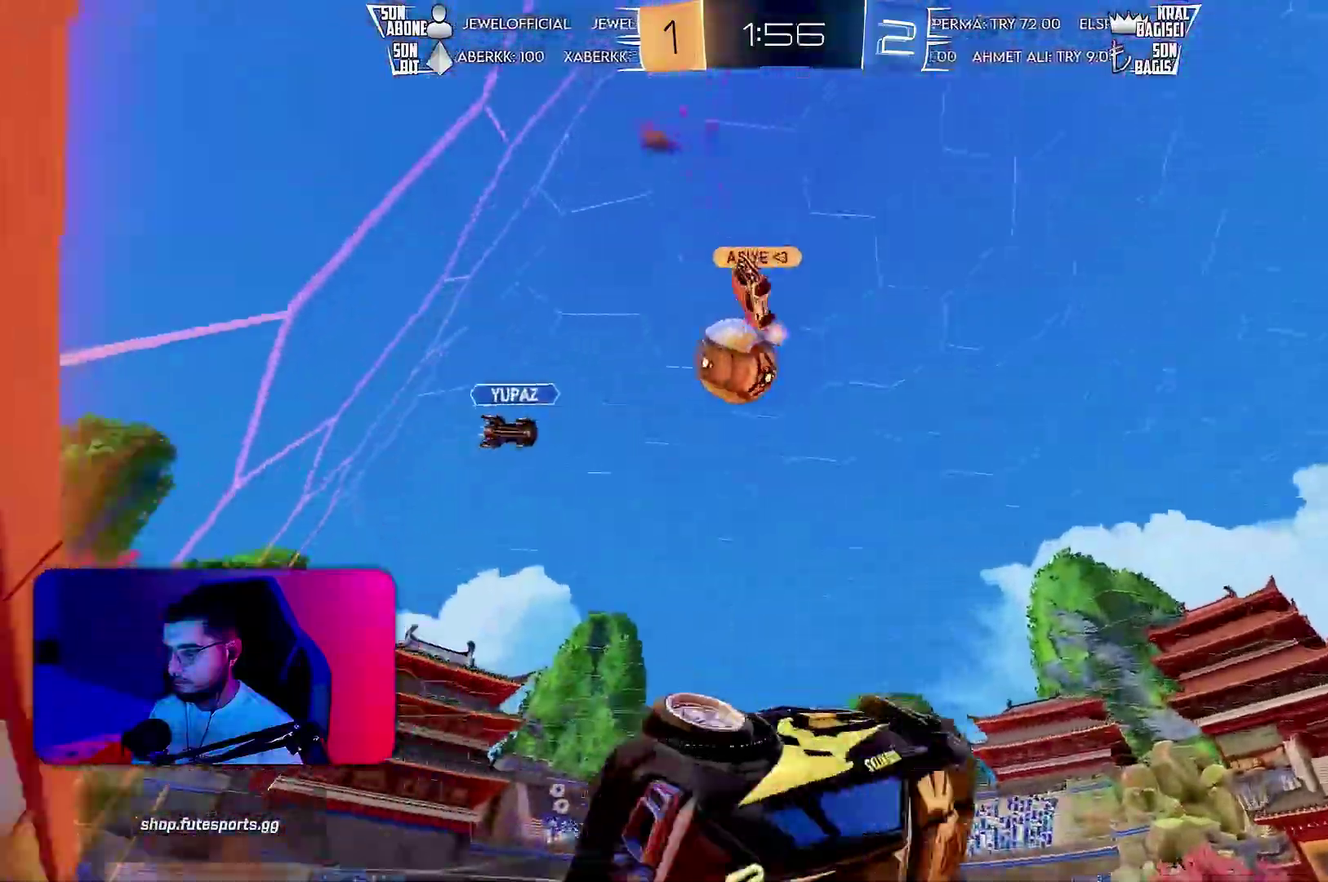
{"buttons": ["R2"], "left_stick": "up-right", "events": [[183, "left_stick", "up"], [417, "left_stick", "up-right"], [467, "L1", "up"]]}
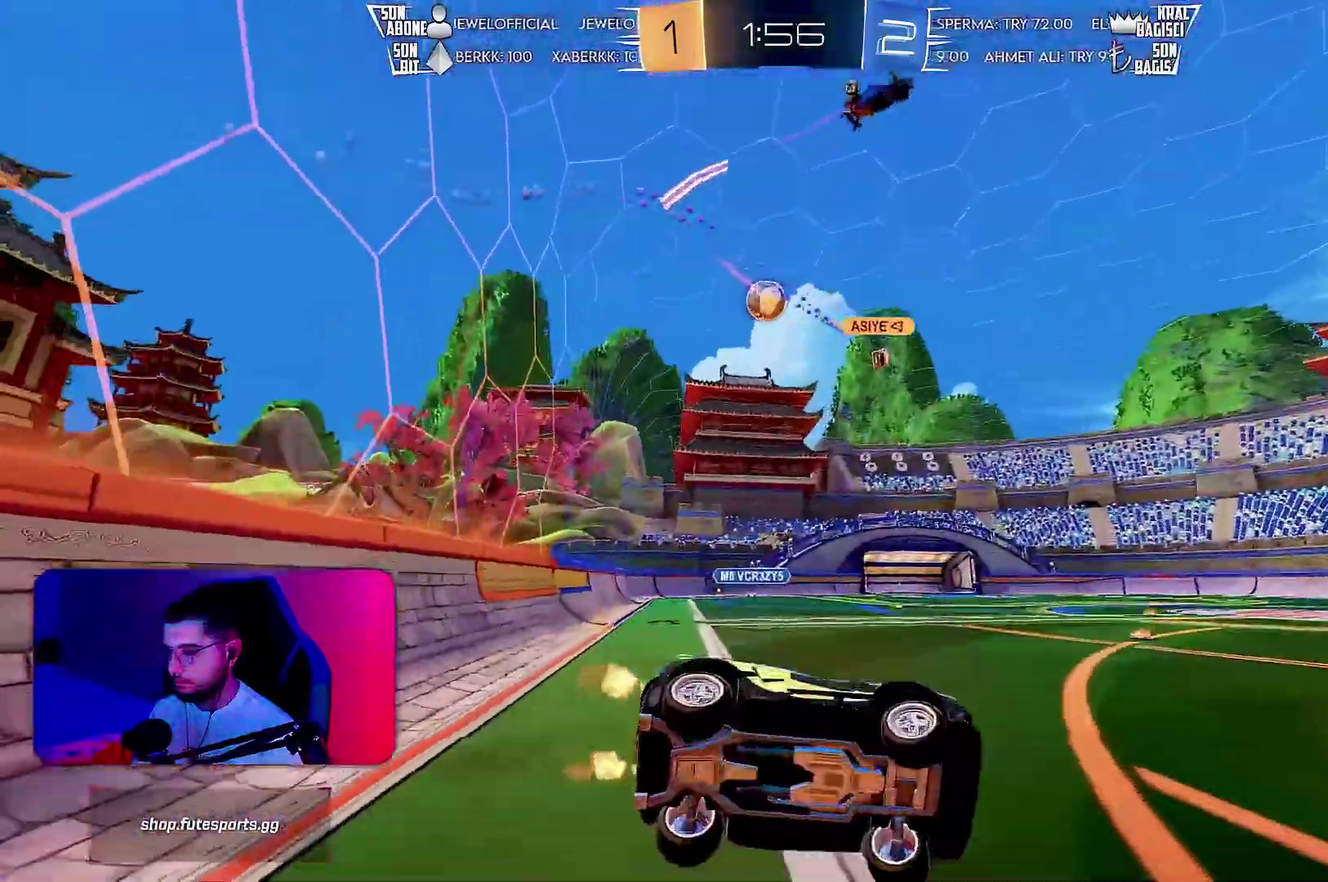
{"buttons": ["R2"], "left_stick": "center", "events": [[133, "left_stick", "center"]]}
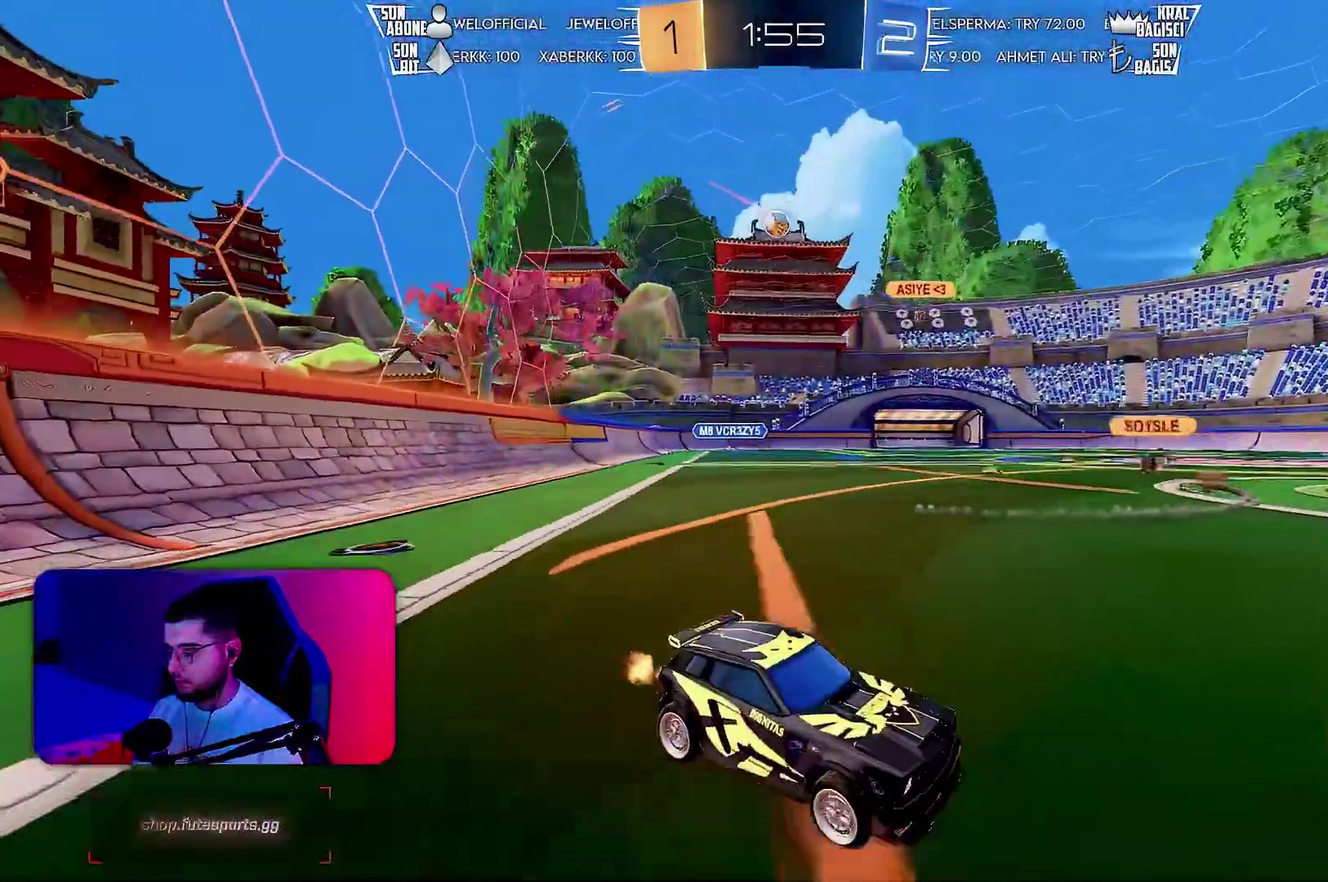
{"buttons": ["R2"], "left_stick": "left", "events": [[67, "left_stick", "left"]]}
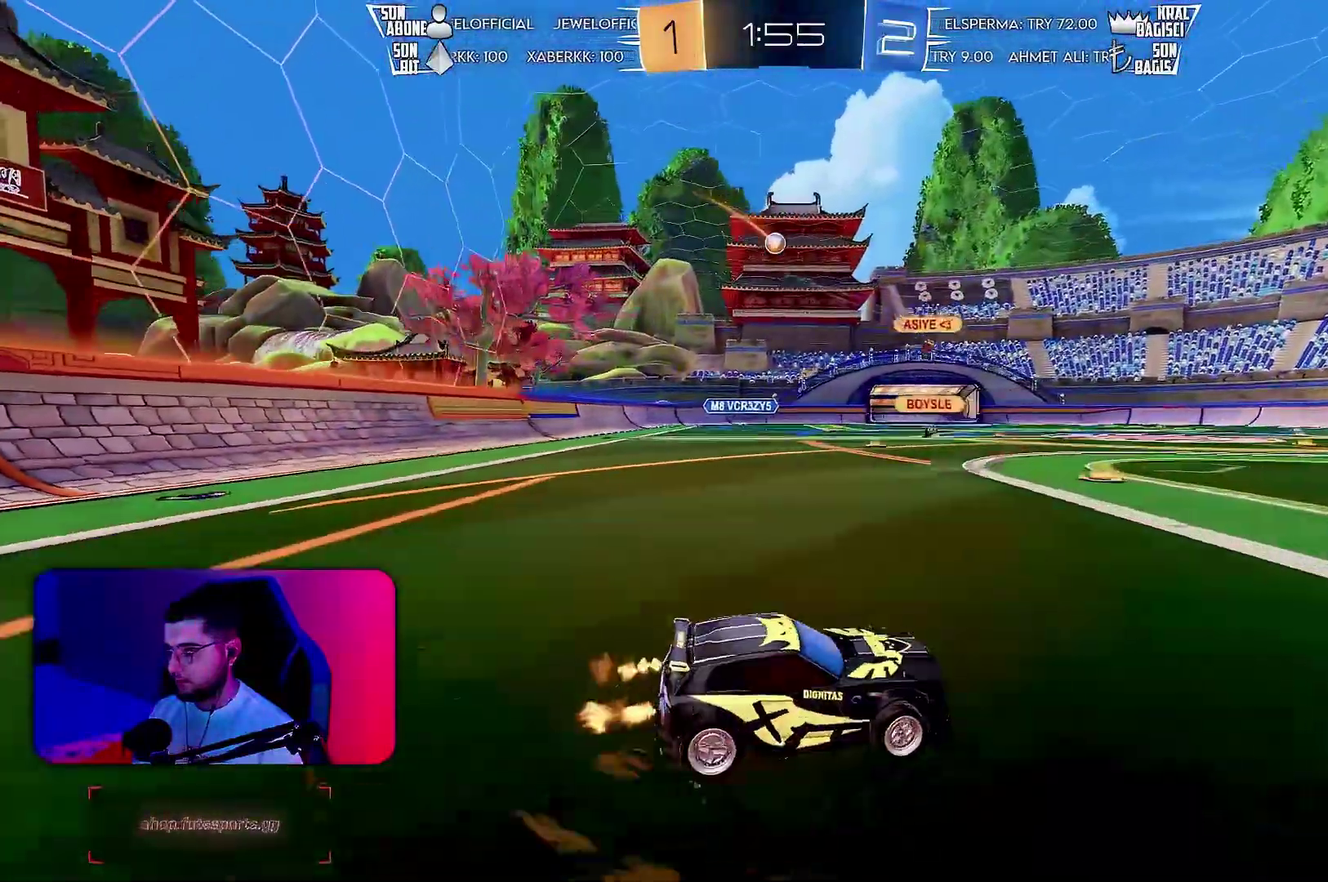
{"buttons": ["L1", "R2"], "left_stick": "down-left", "events": [[267, "left_stick", "up-left"], [400, "L1", "down"], [483, "left_stick", "down-left"]]}
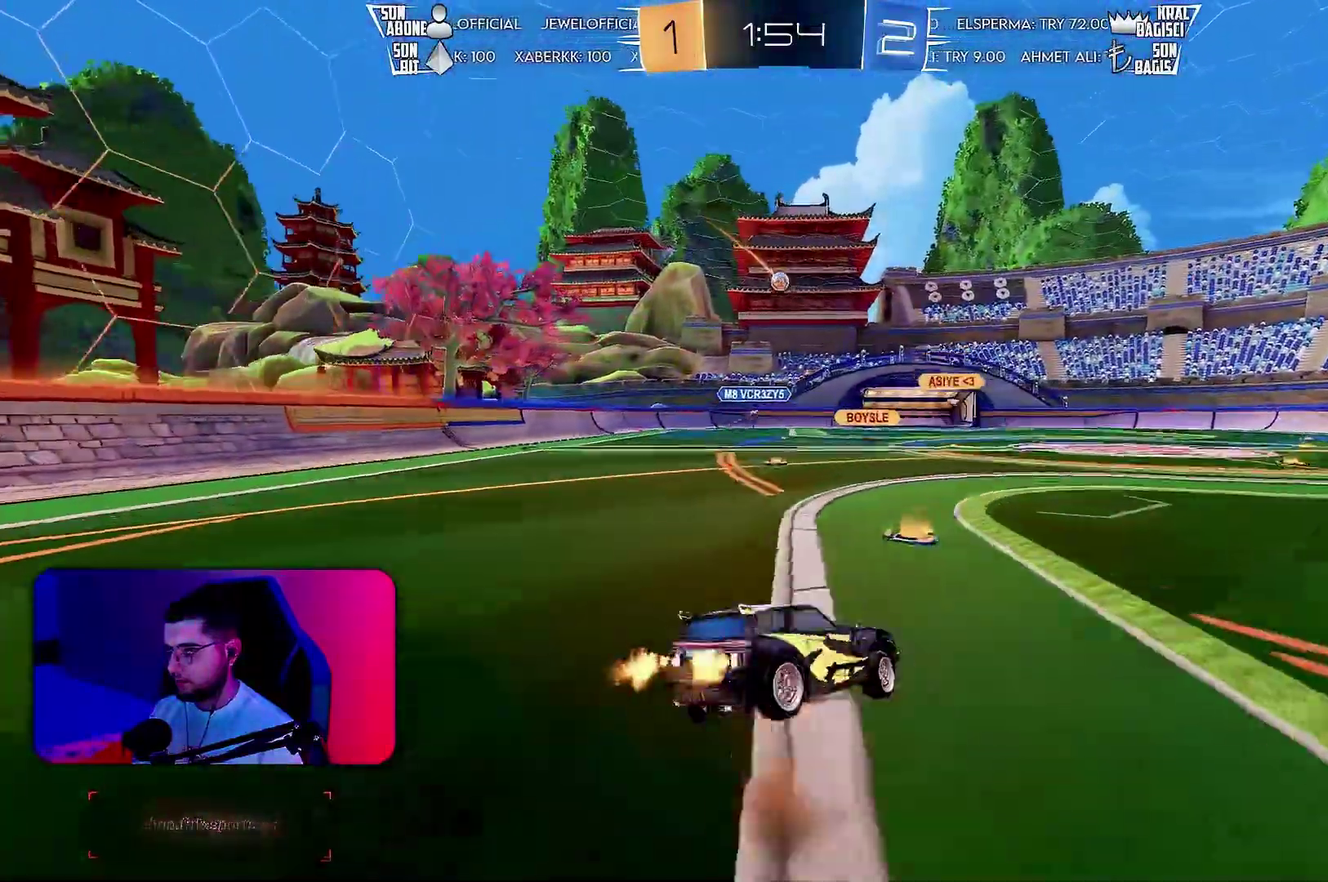
{"buttons": ["L1", "R2"], "left_stick": "left", "events": [[150, "R2", "up"], [150, "left_stick", "left"], [383, "R2", "down"]]}
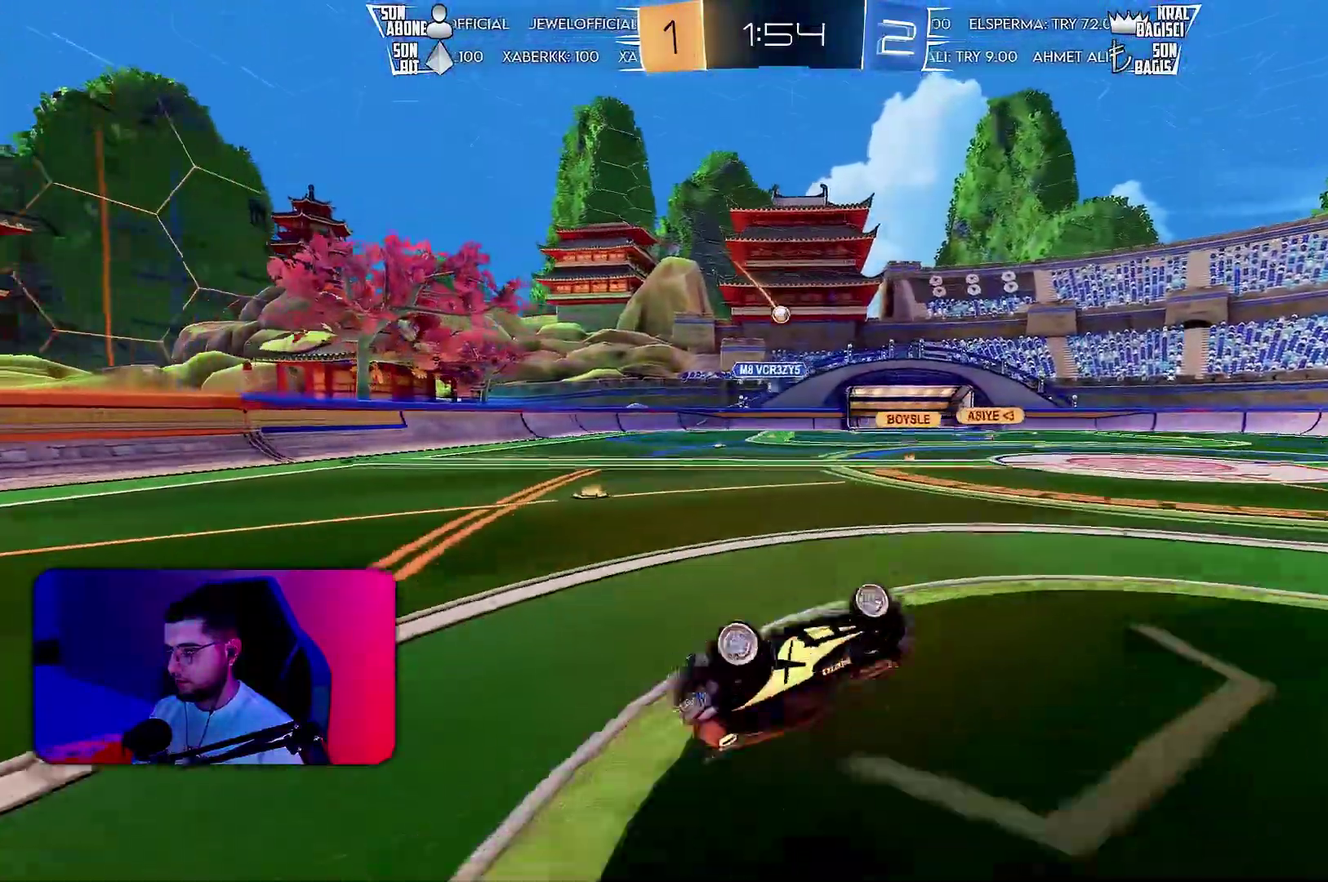
{"buttons": ["R2"], "left_stick": "left", "events": [[267, "L1", "up"], [300, "left_stick", "up-left"], [450, "left_stick", "left"]]}